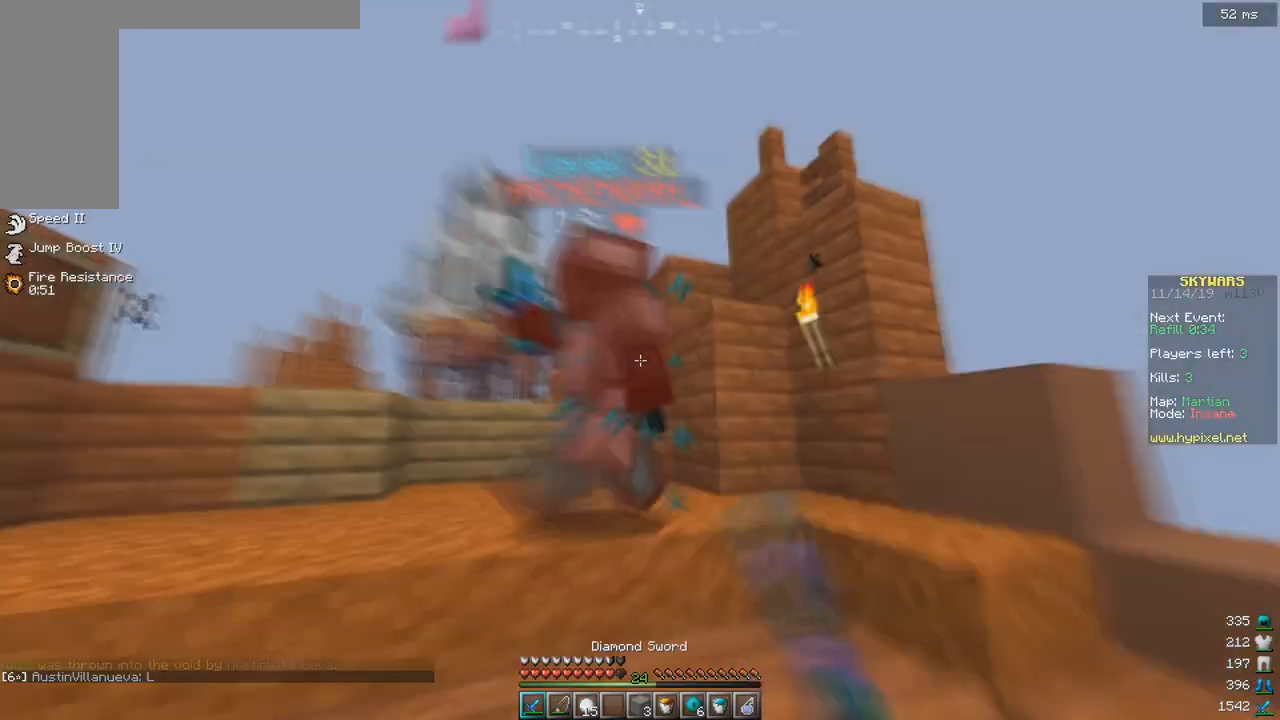
Gameplay with keyboard; each line is a JSON object with the keys held at the frame after it. "events" lists presses ("down") and releases ("up") of "a", "d", "s", "space" and "w" between this image and that frame as [ms after this image, input, new state], when the widget could be followed in between. No other keys are recorded. Mouse input is not recorded.
{"keys": ["d", "w"], "events": [[183, "a", "down"], [183, "d", "up"], [217, "w", "up"], [283, "w", "down"], [333, "w", "up"], [350, "a", "up"], [350, "d", "down"], [350, "w", "down"]]}
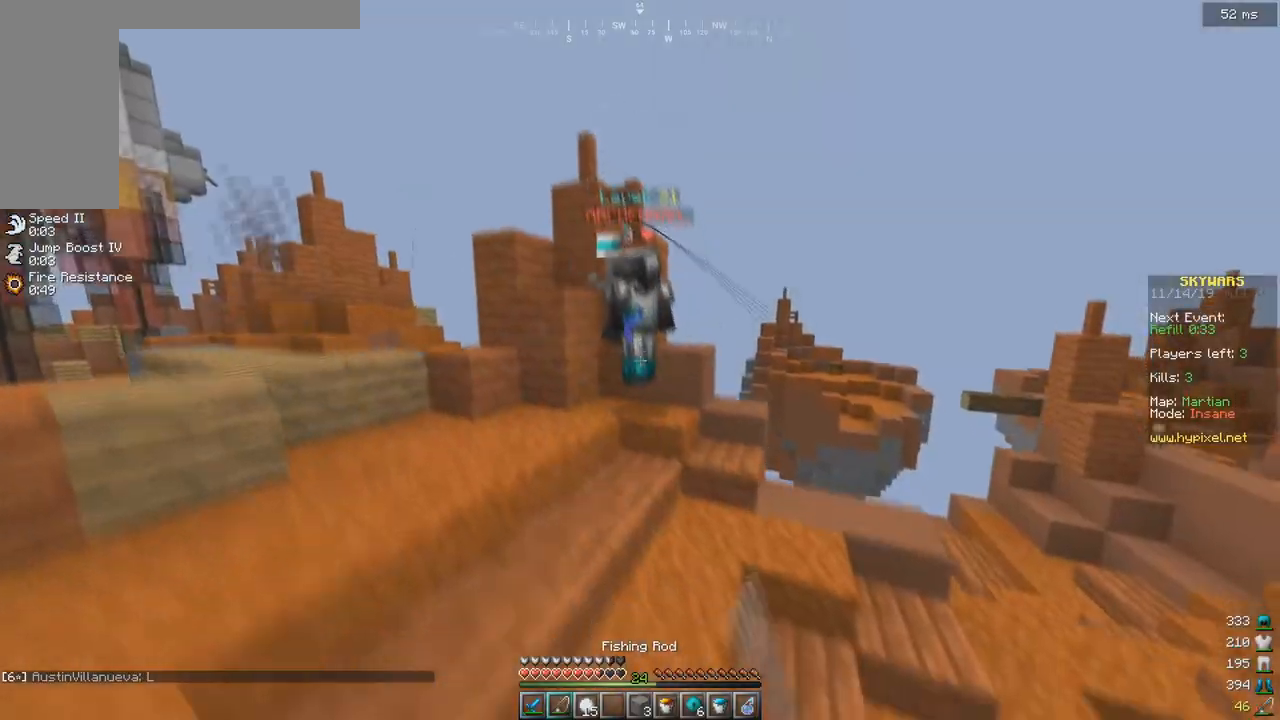
{"keys": ["a"], "events": [[167, "a", "down"], [167, "d", "up"], [200, "d", "down"], [250, "a", "up"], [250, "d", "up"], [317, "d", "down"], [383, "w", "up"], [450, "d", "up"], [467, "a", "down"]]}
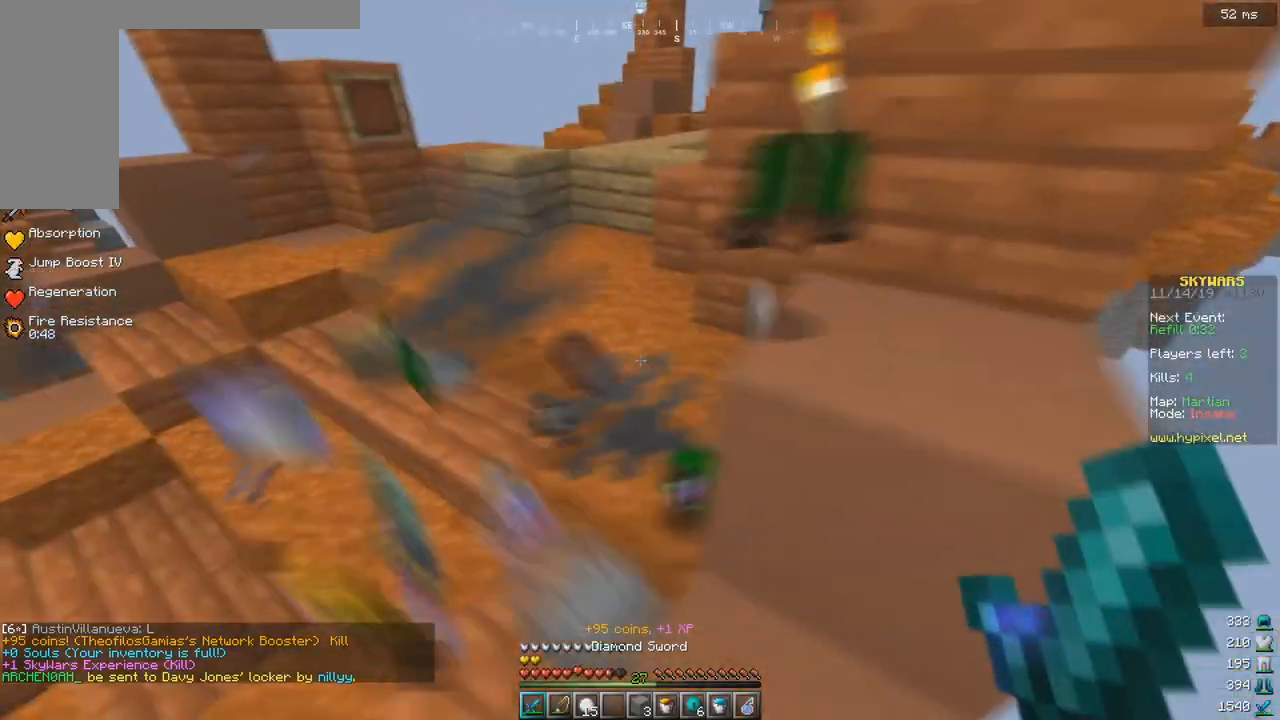
{"keys": ["w"], "events": [[33, "w", "down"], [50, "a", "up"], [67, "d", "down"], [117, "d", "up"], [217, "space", "down"], [250, "d", "down"], [317, "space", "up"], [383, "d", "up"], [450, "d", "down"], [500, "d", "up"]]}
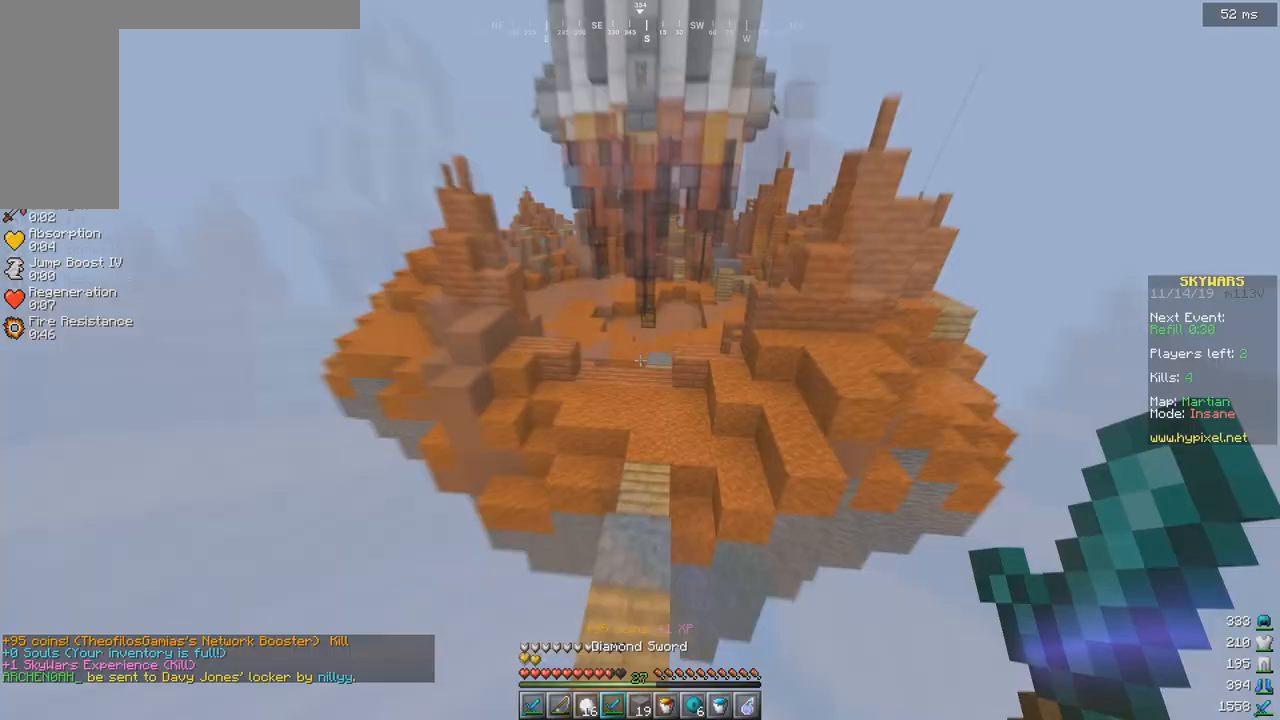
{"keys": ["w"], "events": [[317, "d", "down"], [367, "d", "up"]]}
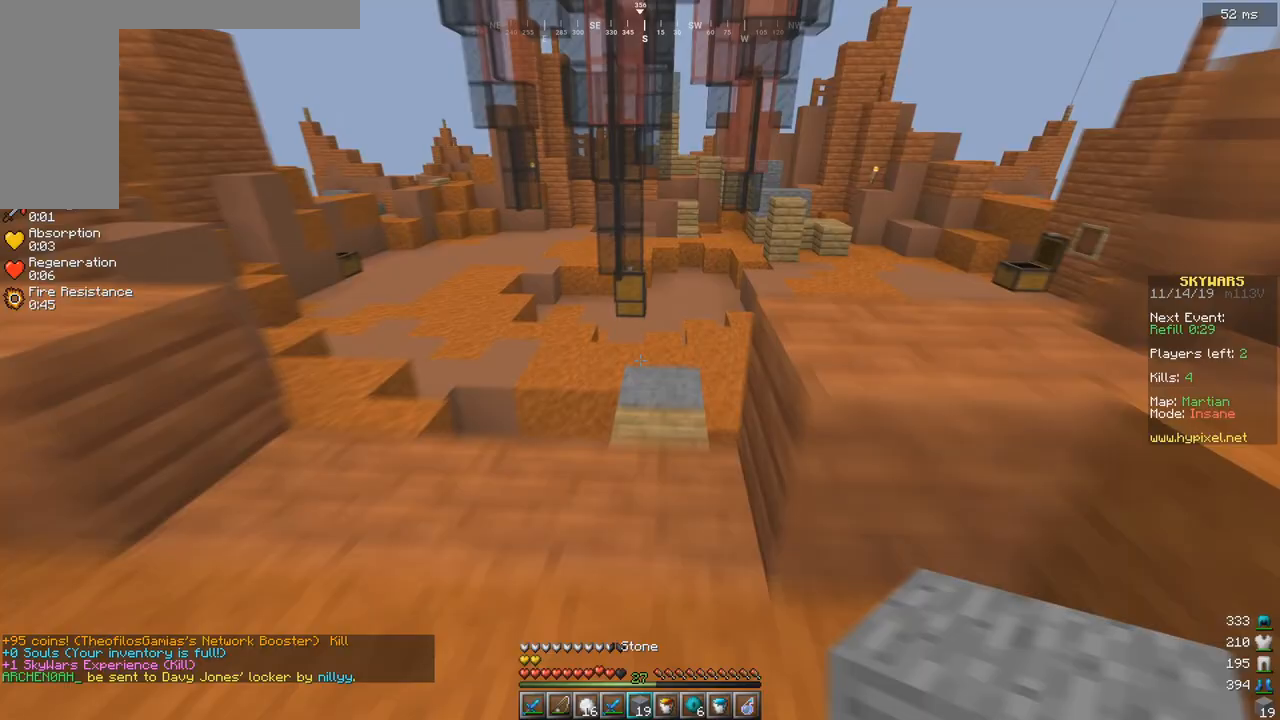
{"keys": ["space", "w"], "events": [[133, "space", "down"], [250, "d", "down"], [283, "space", "up"], [317, "d", "up"], [383, "space", "down"]]}
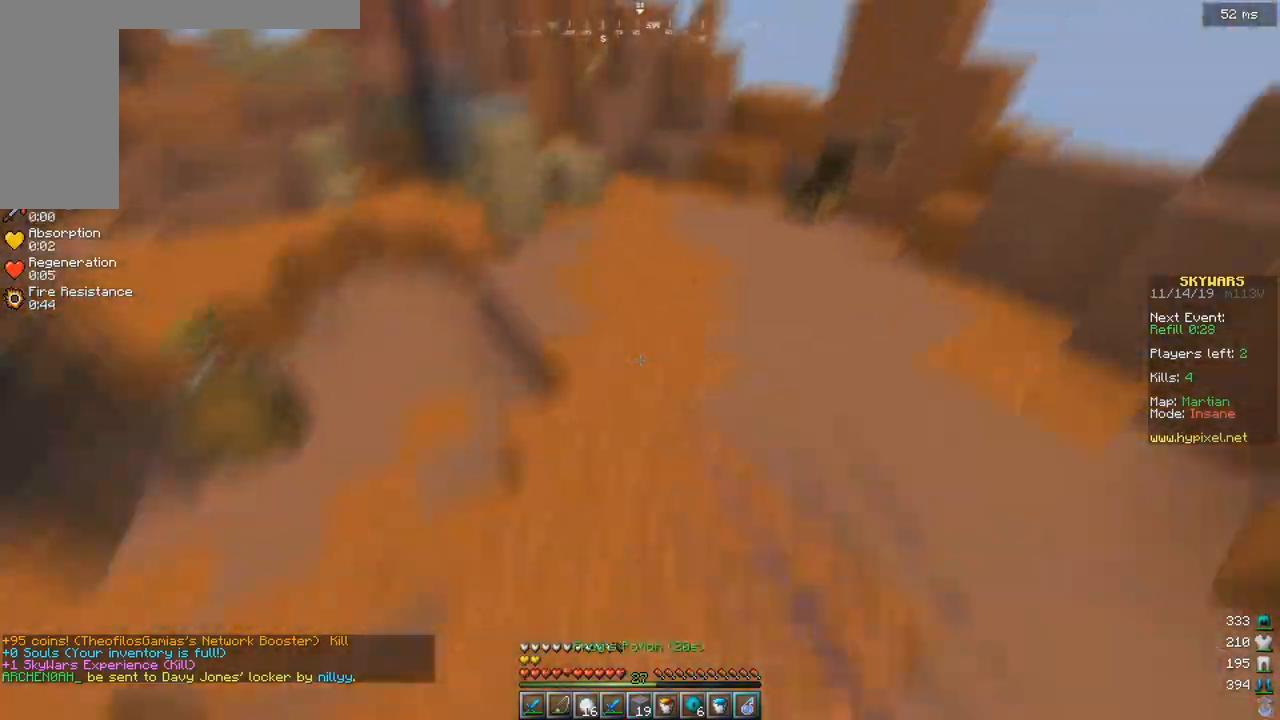
{"keys": ["d", "w"], "events": [[50, "space", "up"], [367, "d", "down"]]}
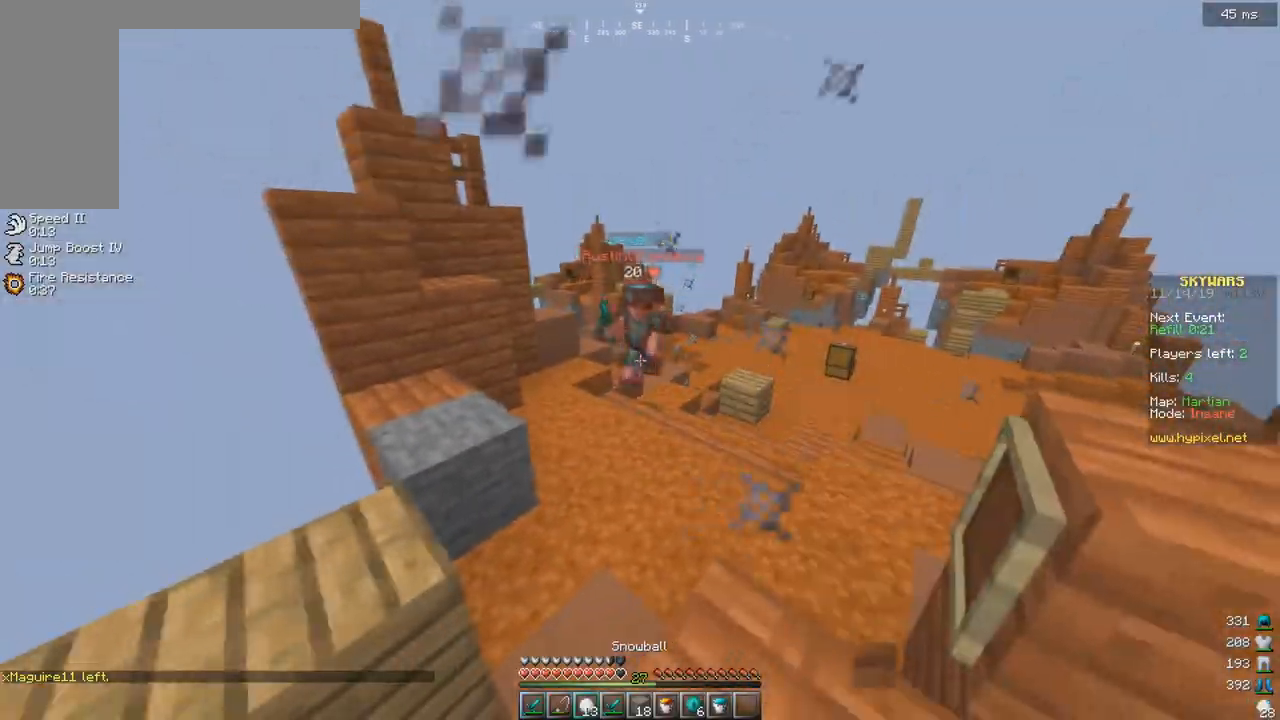
{"keys": ["w"], "events": [[217, "d", "up"], [317, "d", "down"], [450, "d", "up"]]}
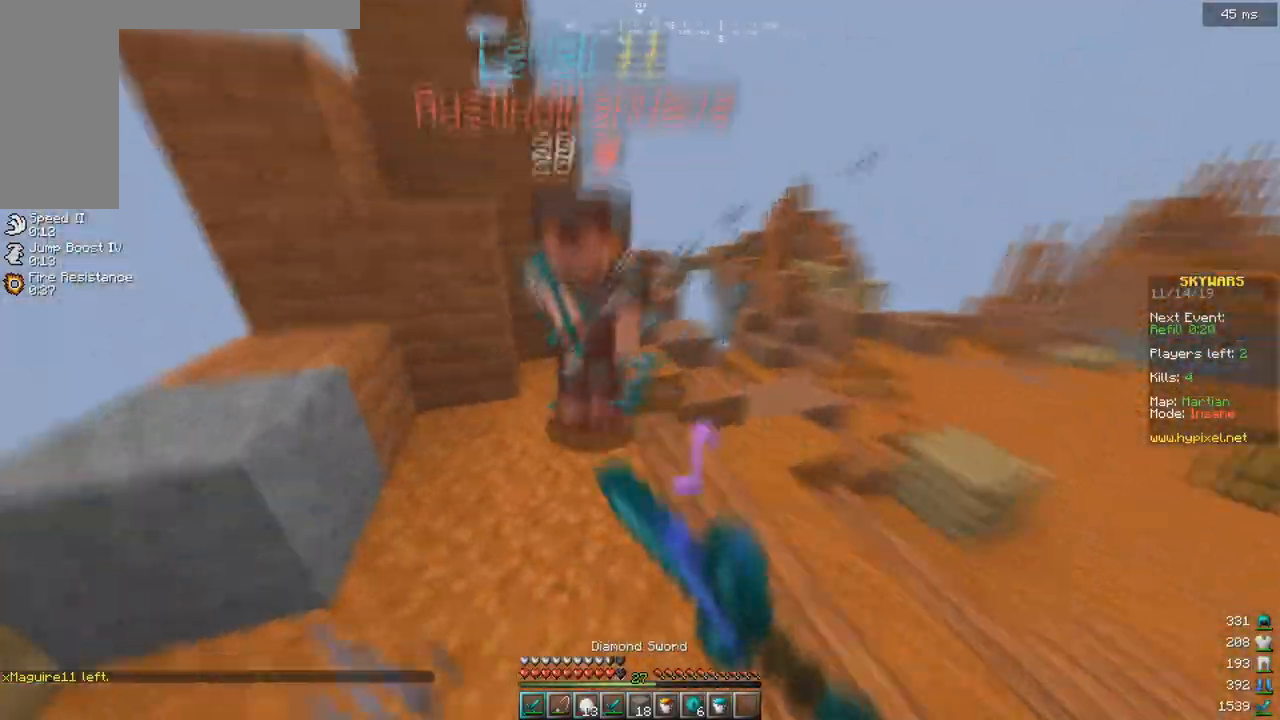
{"keys": ["w"], "events": [[217, "a", "down"], [400, "a", "up"]]}
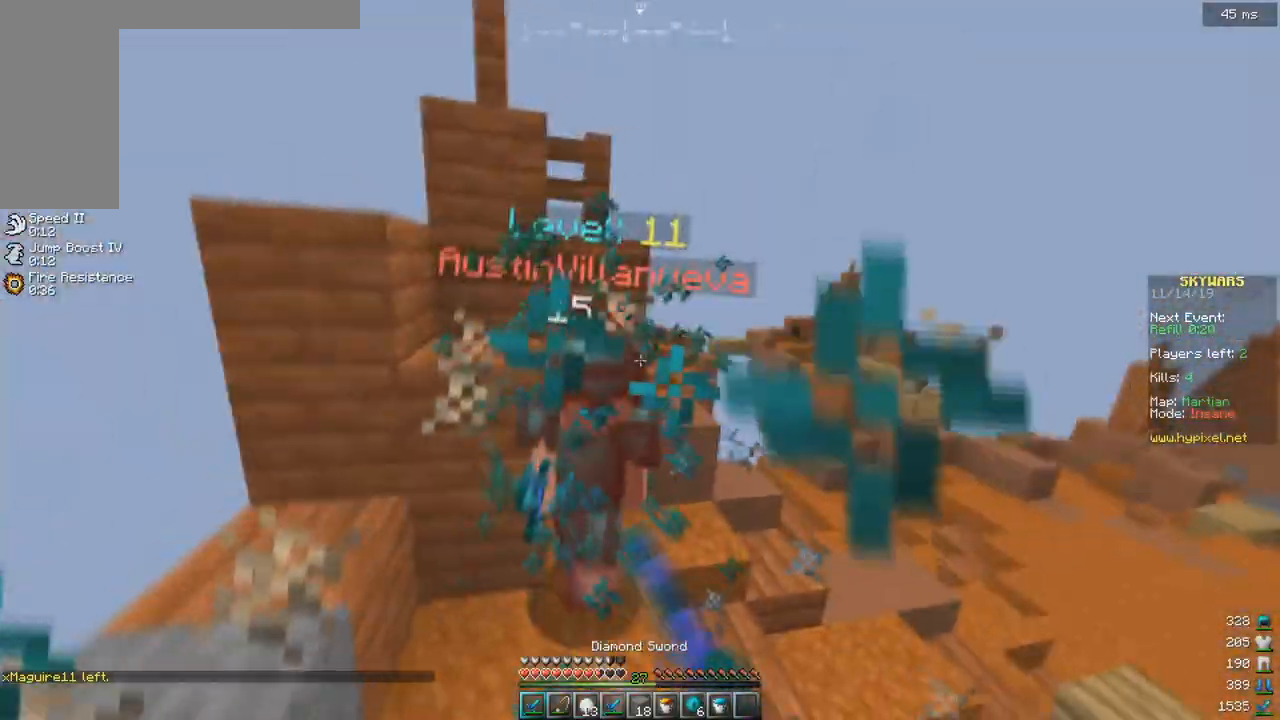
{"keys": ["w"], "events": []}
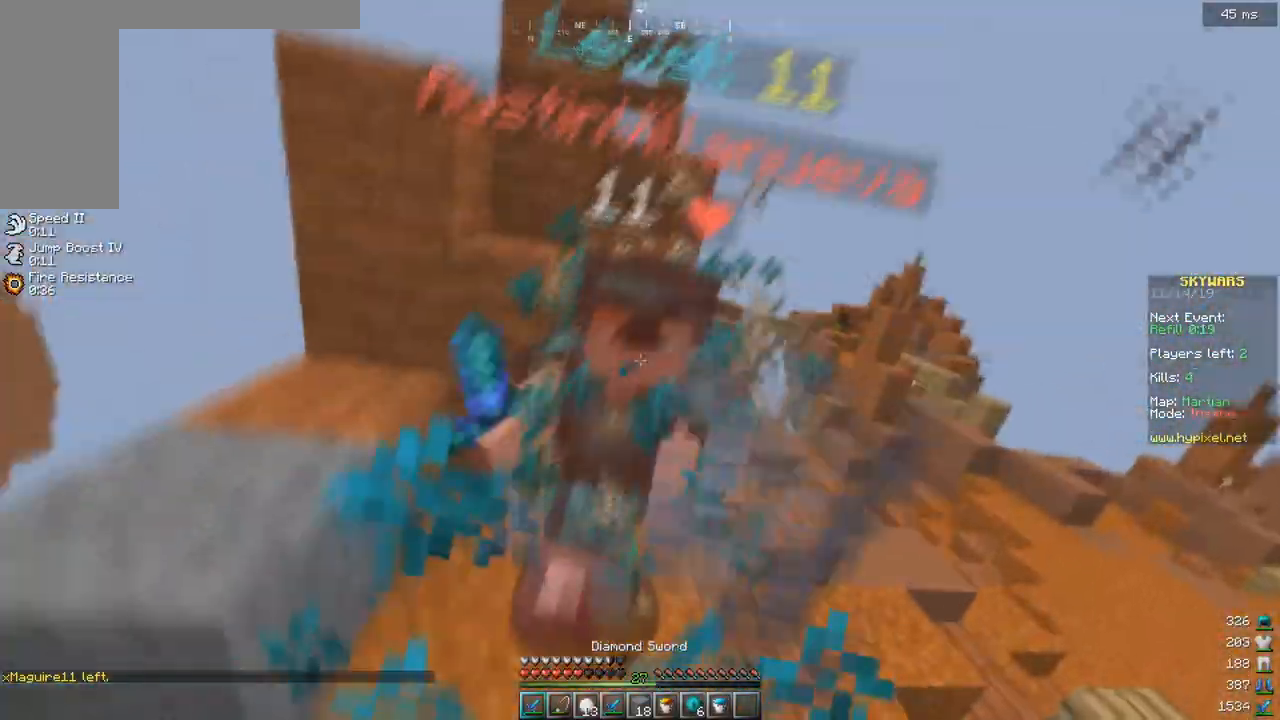
{"keys": ["w"], "events": []}
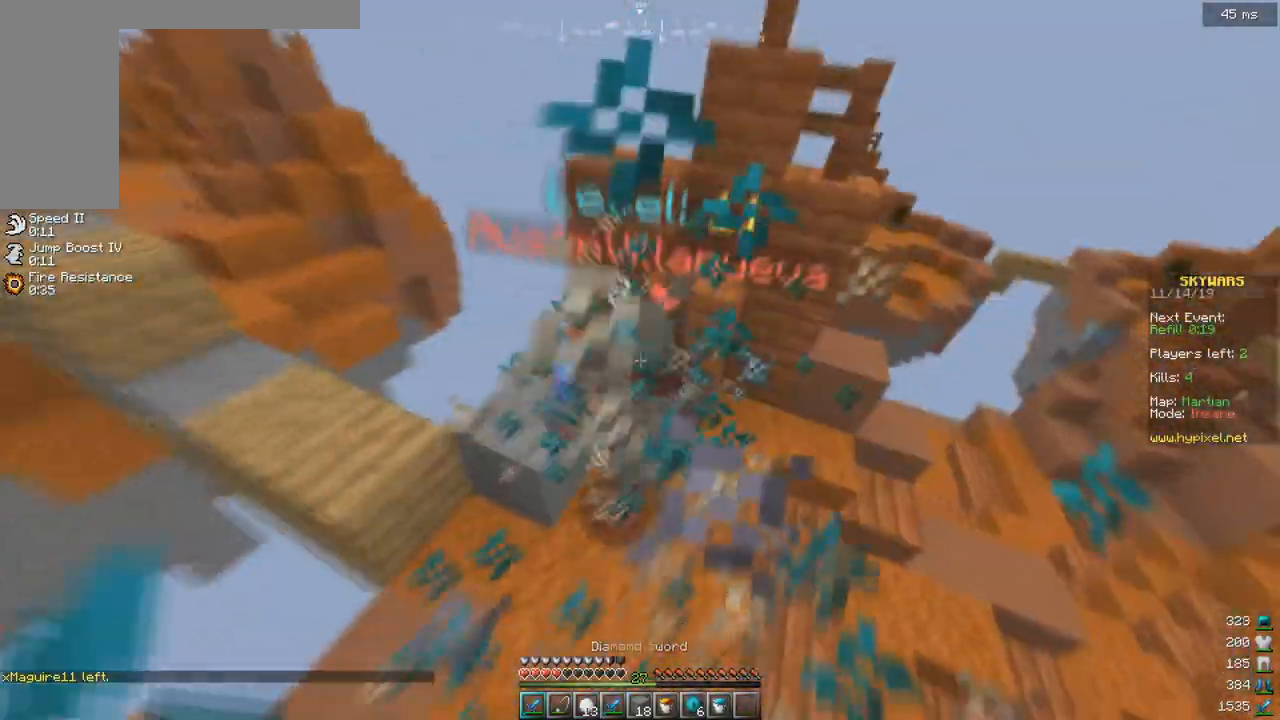
{"keys": ["w"], "events": []}
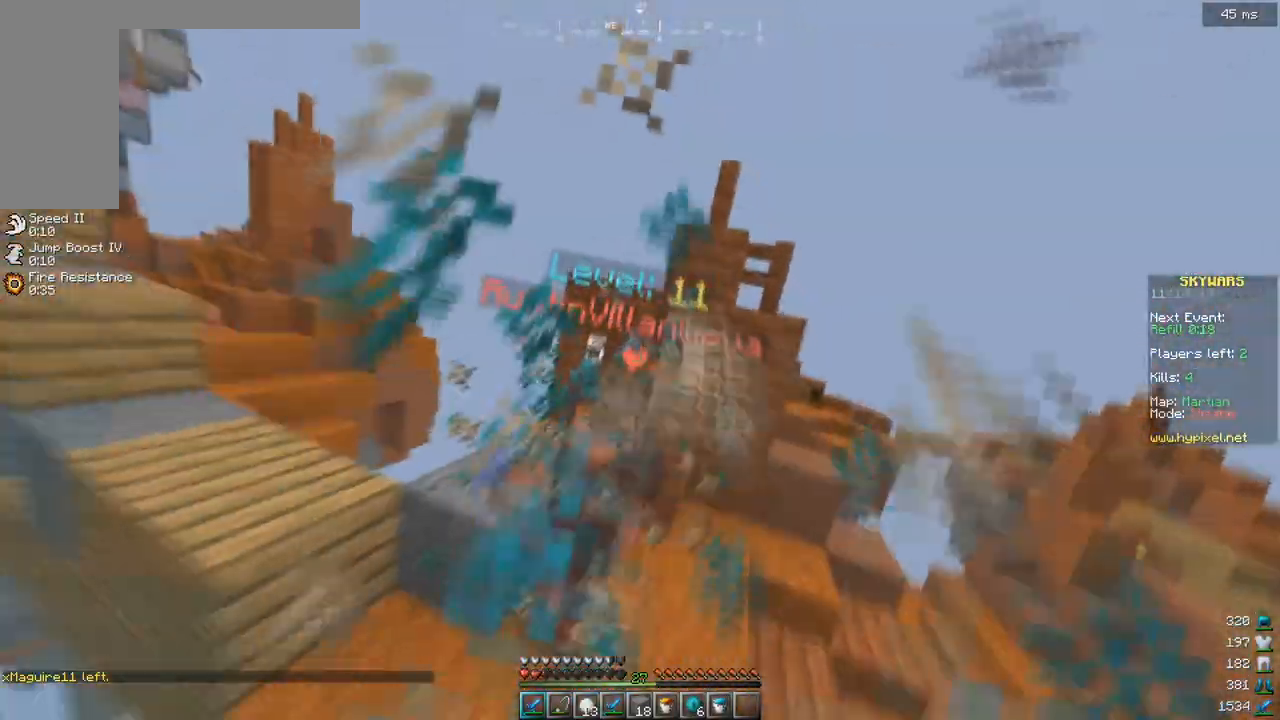
{"keys": ["w"], "events": []}
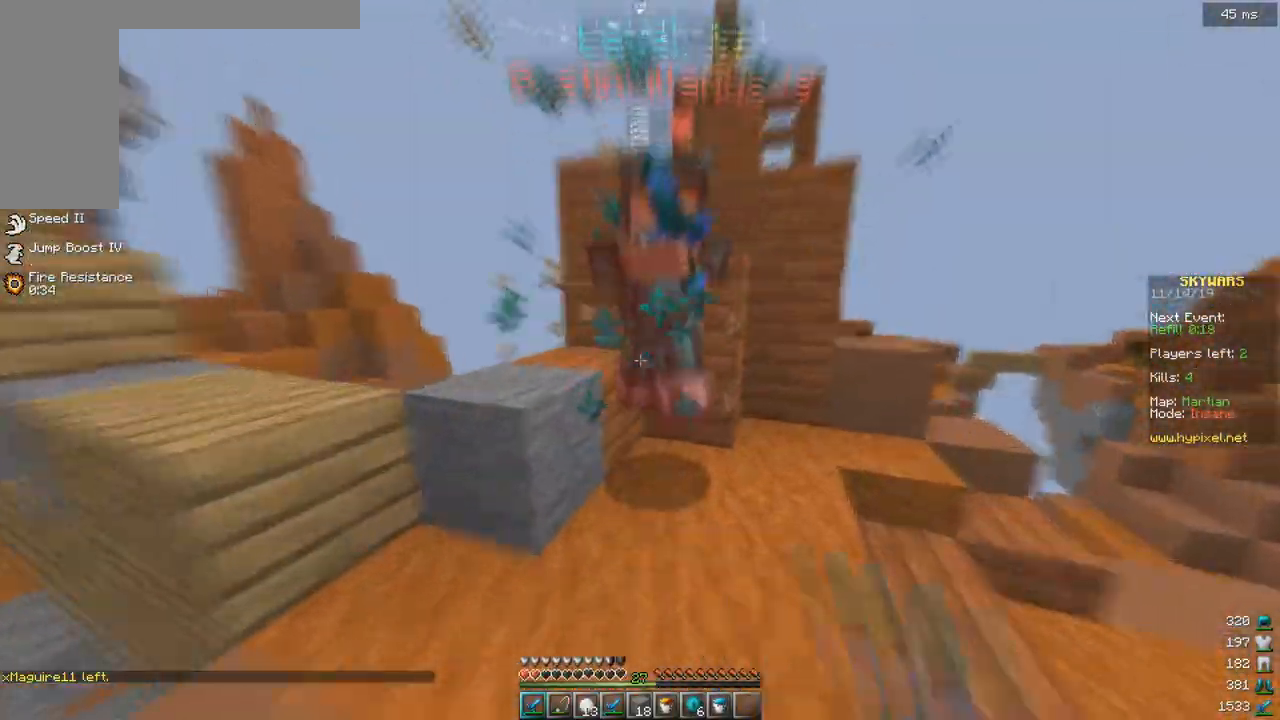
{"keys": ["a", "w"], "events": [[33, "d", "down"], [400, "d", "up"], [433, "a", "down"]]}
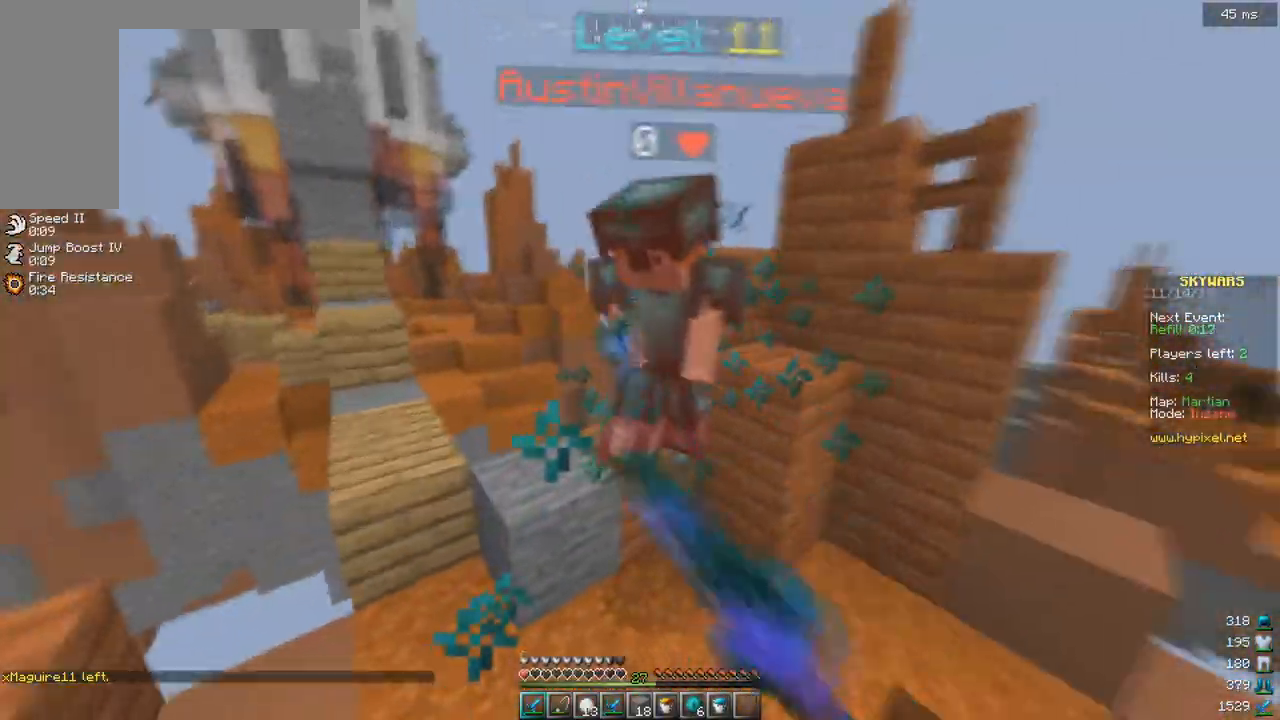
{"keys": ["w"], "events": [[17, "a", "up"]]}
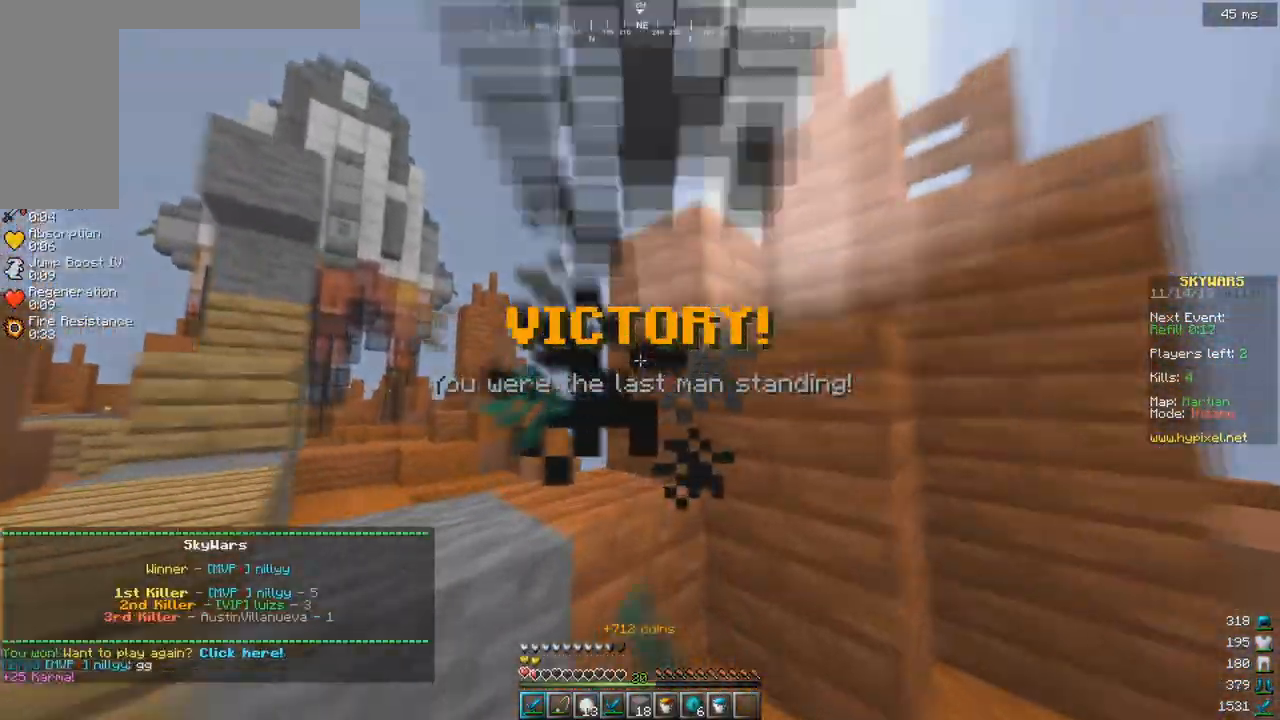
{"keys": [], "events": [[167, "w", "up"]]}
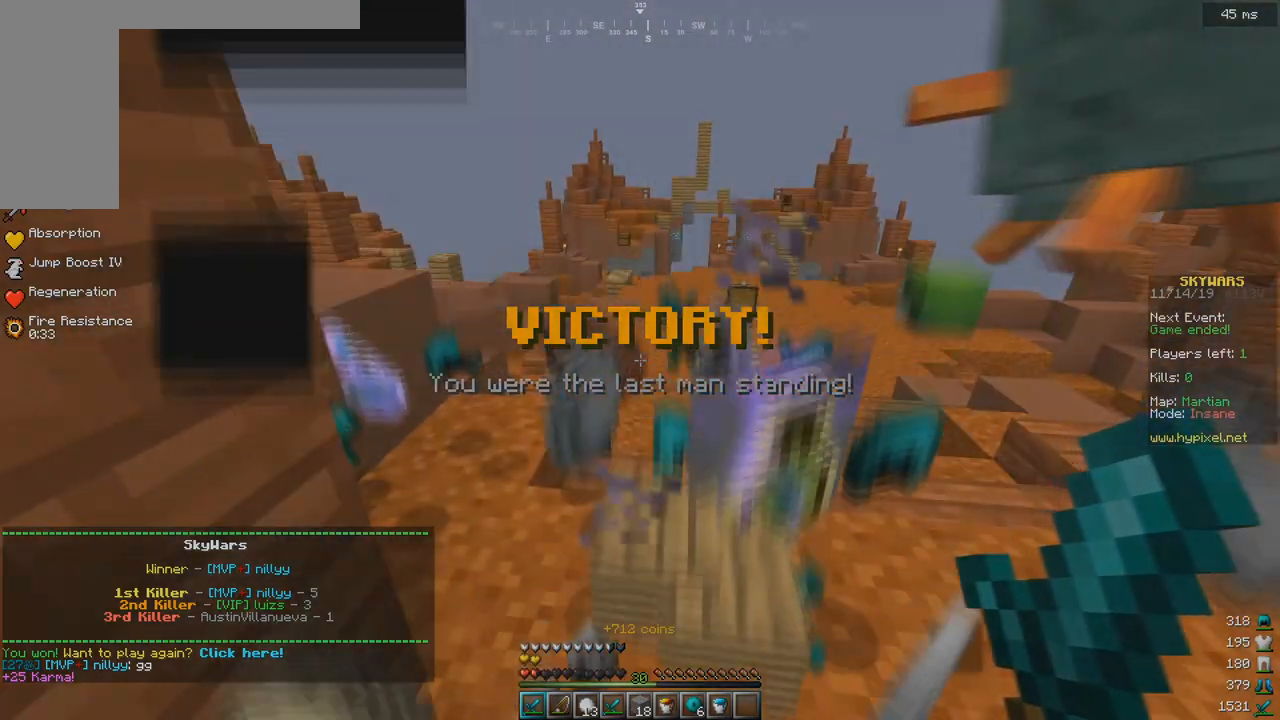
{"keys": ["w"], "events": [[133, "w", "down"], [183, "d", "down"], [367, "d", "up"]]}
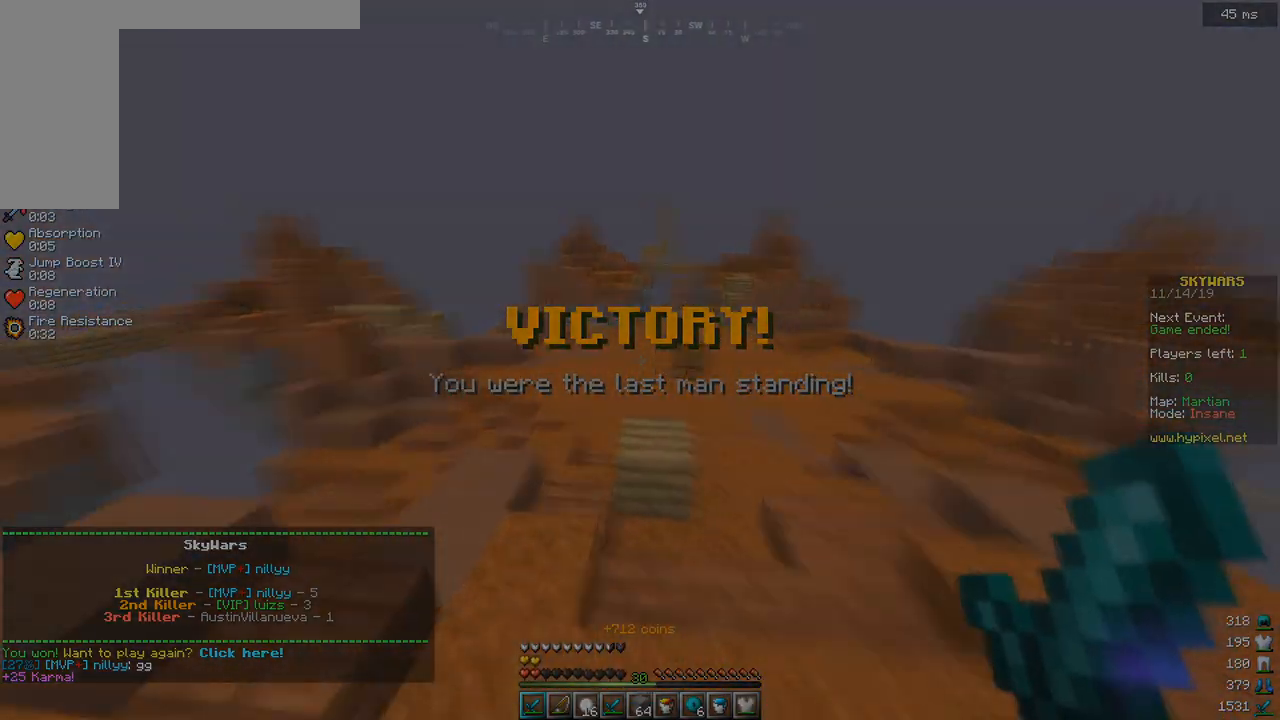
{"keys": ["s"], "events": [[33, "d", "down"], [100, "w", "up"], [167, "s", "down"], [300, "d", "up"]]}